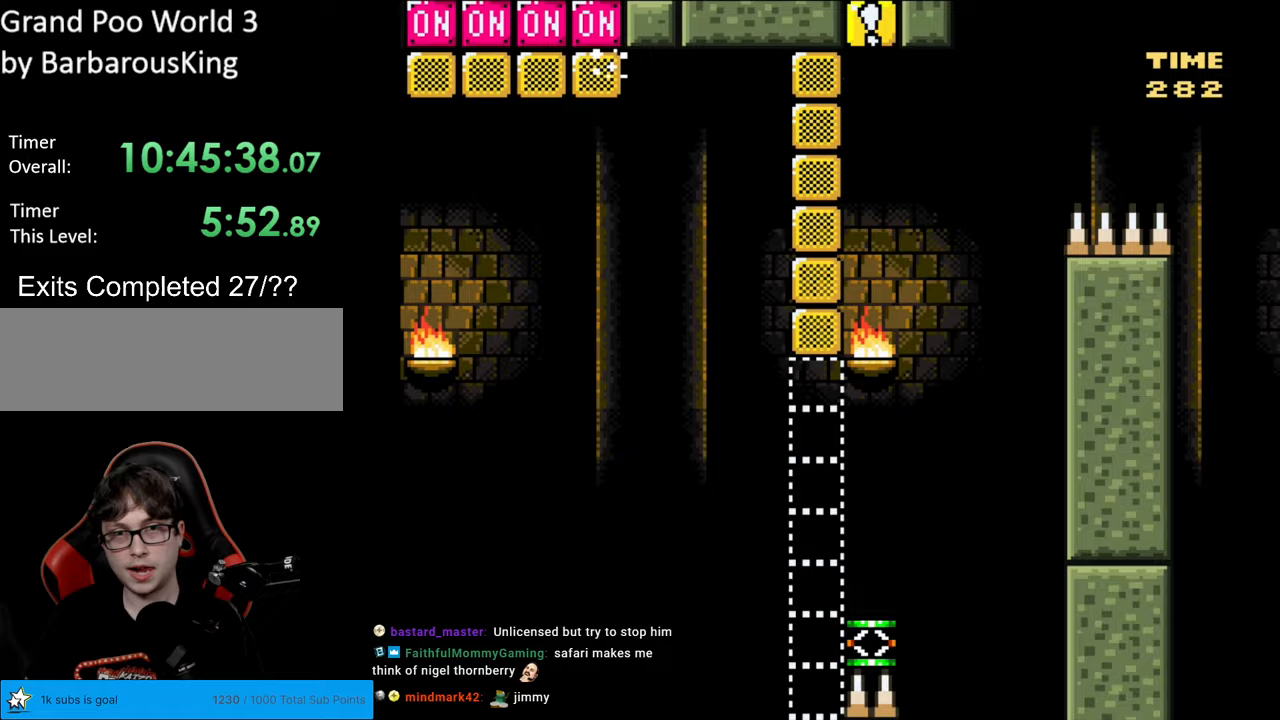
Gameplay with a controller (Nintendo layout); each line is a JSON object with the inputs held at the frame after it. "events" lists button and stick changes between this image and that frame as [ms after this image, input, new state], when the widget could be followed in between. Not read: L3 R3.
{"buttons": [], "events": [[33, "Y", "up"]]}
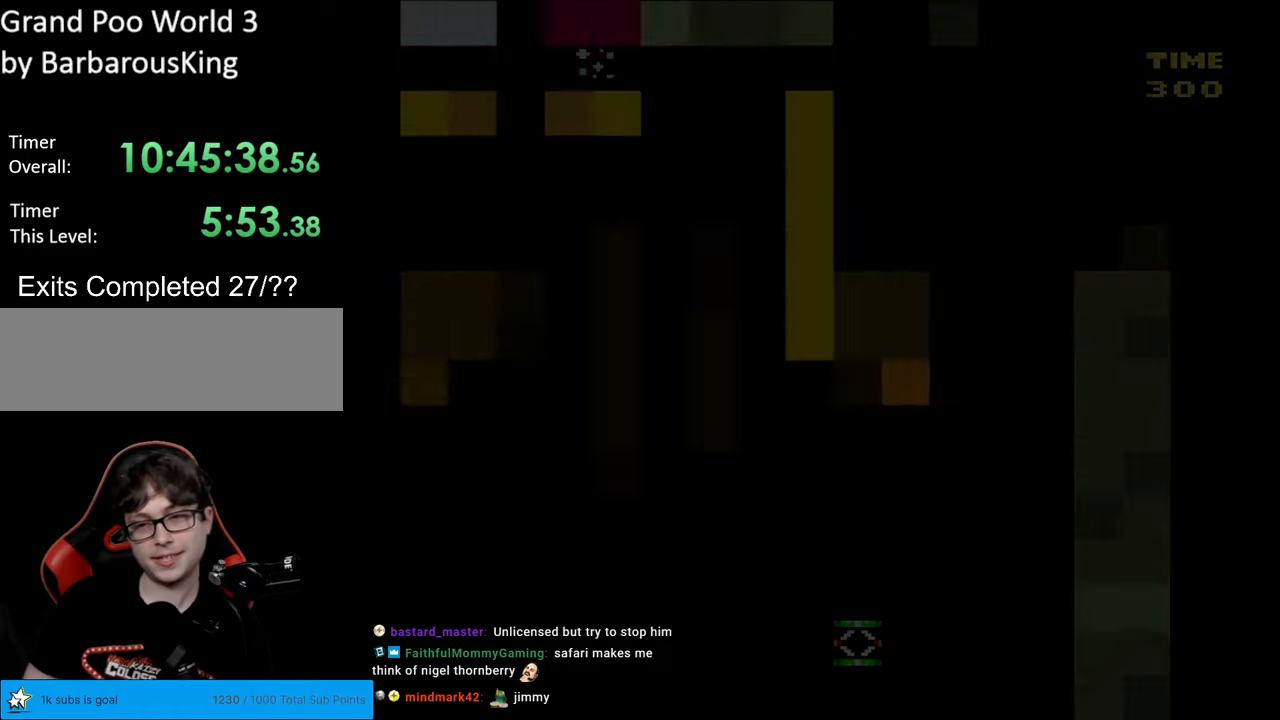
{"buttons": [], "events": []}
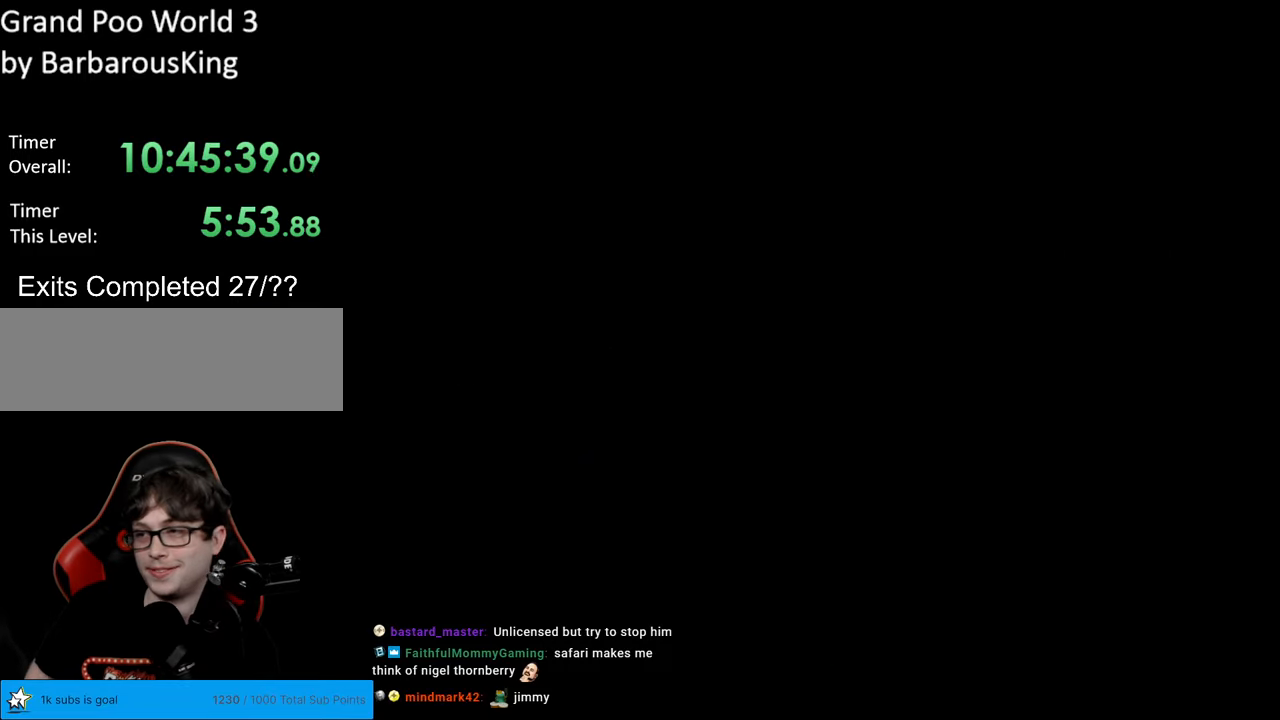
{"buttons": [], "events": []}
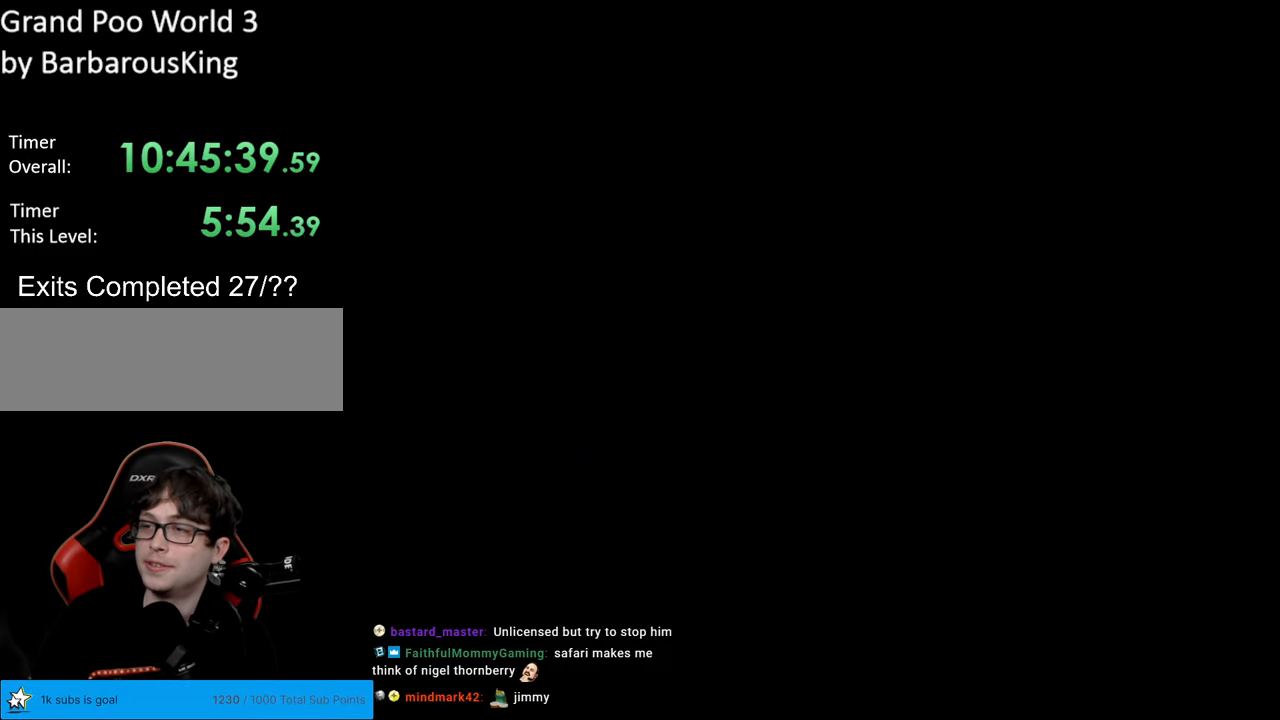
{"buttons": ["B", "Y", "DPAD_RIGHT"], "events": [[183, "B", "down"], [183, "Y", "down"], [467, "DPAD_RIGHT", "down"]]}
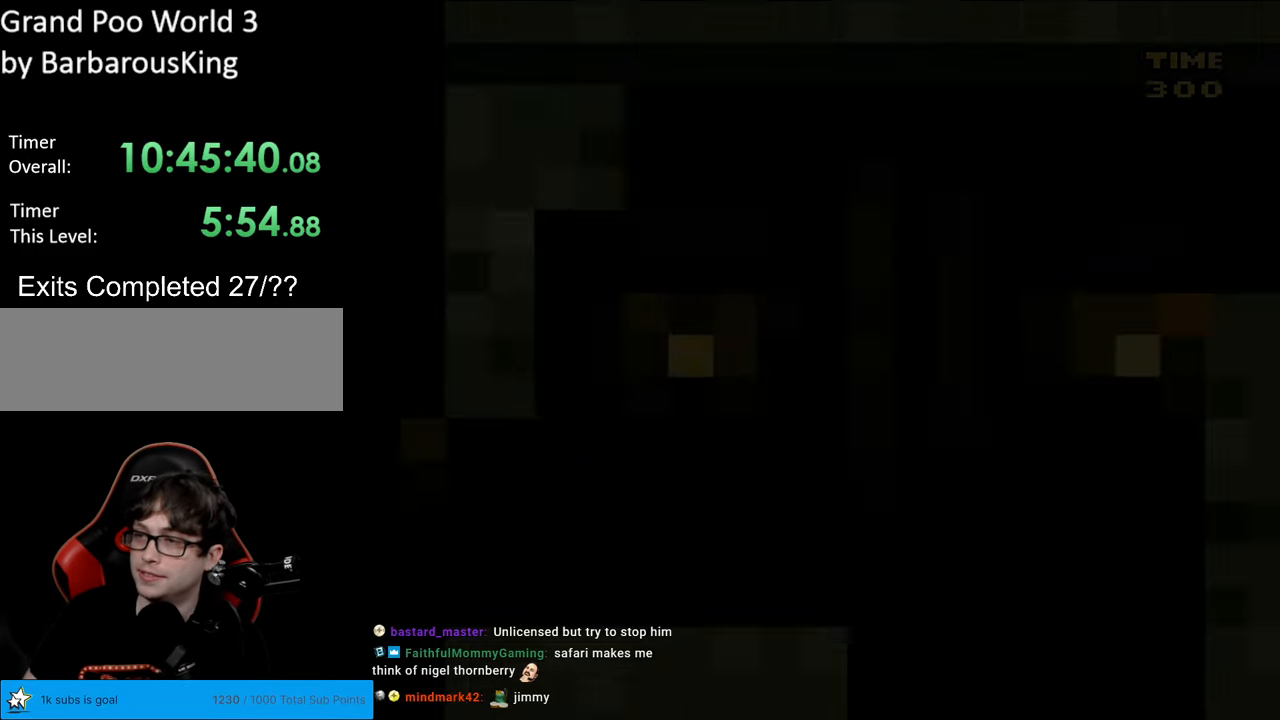
{"buttons": ["Y", "DPAD_RIGHT"], "events": [[17, "B", "up"]]}
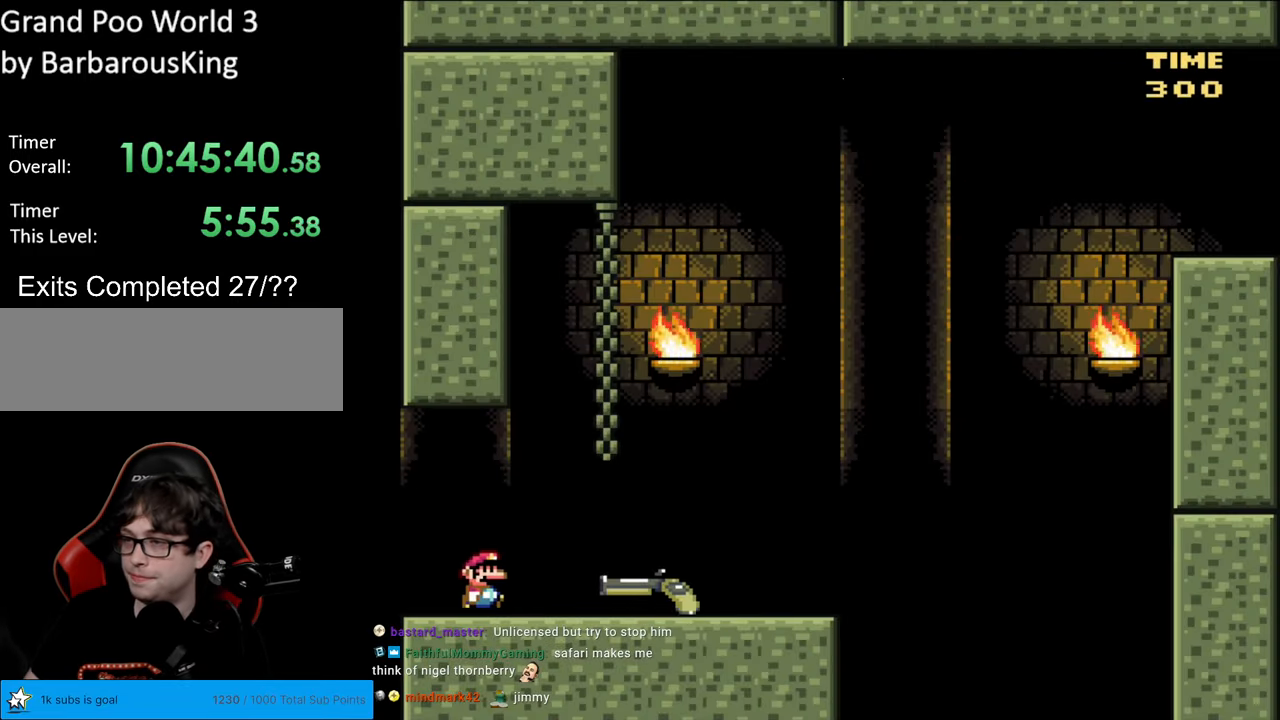
{"buttons": ["Y", "DPAD_RIGHT"], "events": []}
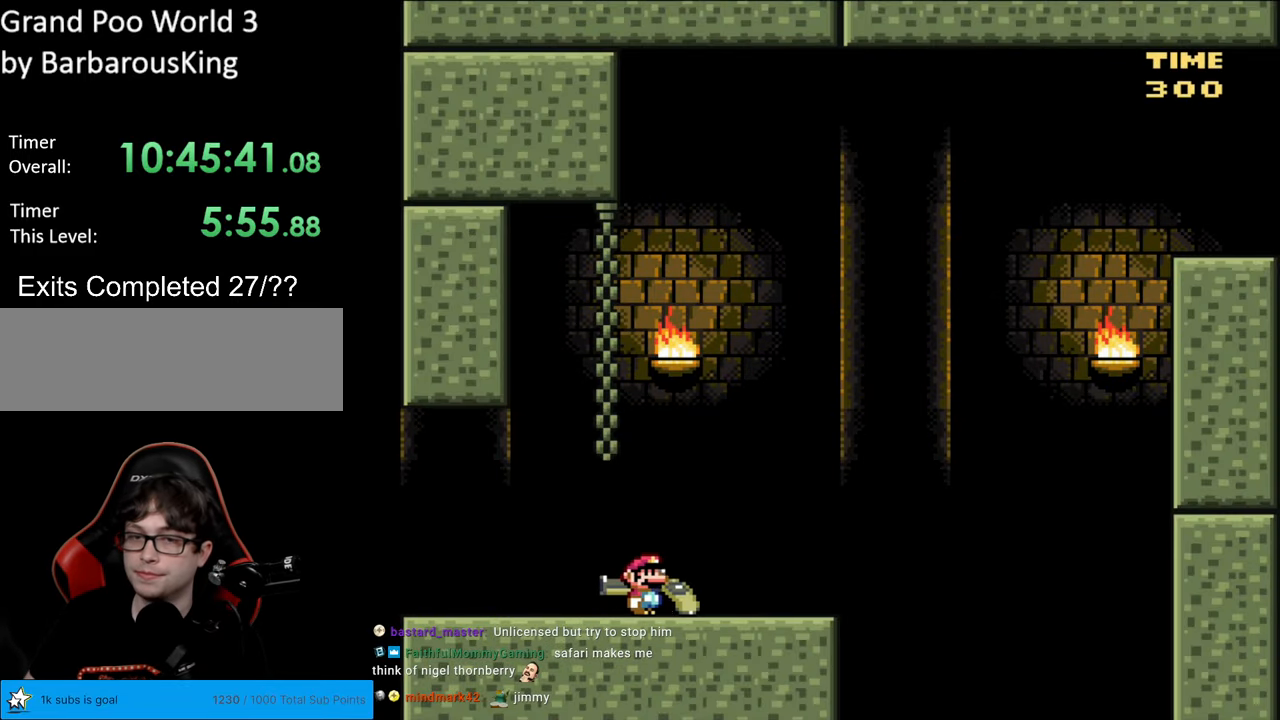
{"buttons": ["B", "Y", "DPAD_DOWN", "DPAD_RIGHT"], "events": [[200, "DPAD_DOWN", "down"], [233, "B", "down"]]}
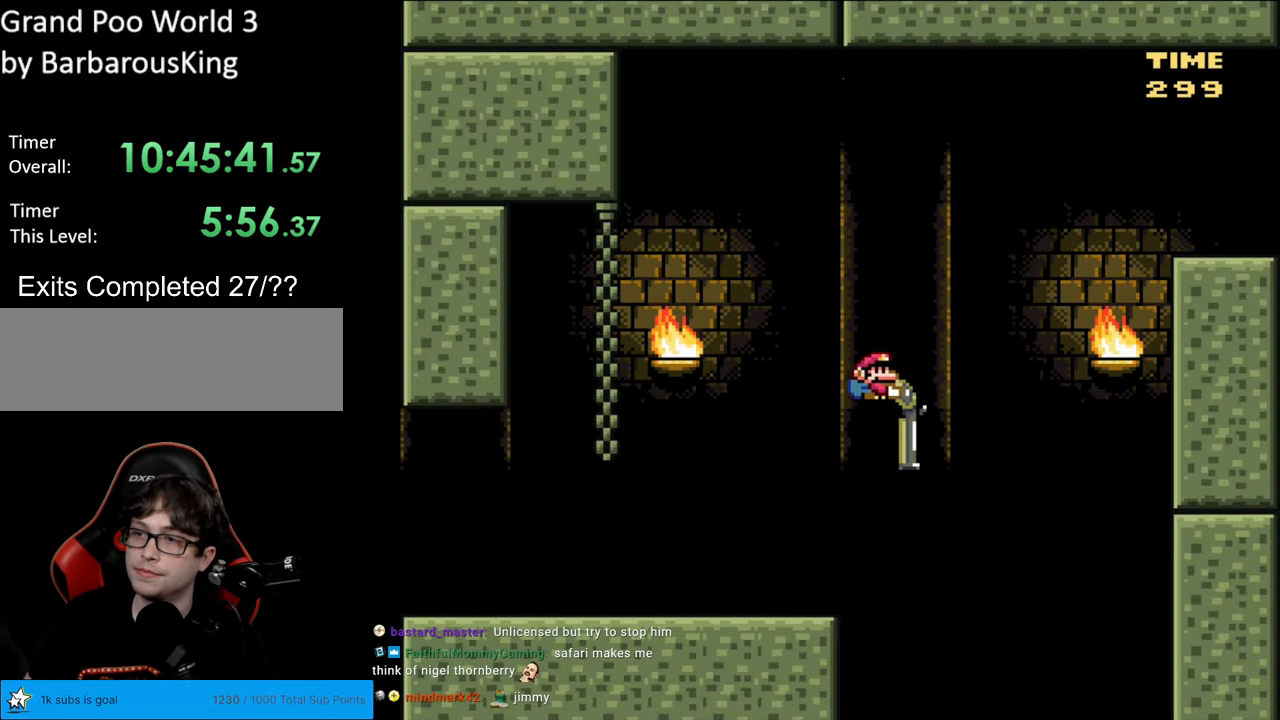
{"buttons": ["B", "Y", "DPAD_DOWN", "DPAD_RIGHT"], "events": [[150, "Y", "up"], [200, "Y", "down"]]}
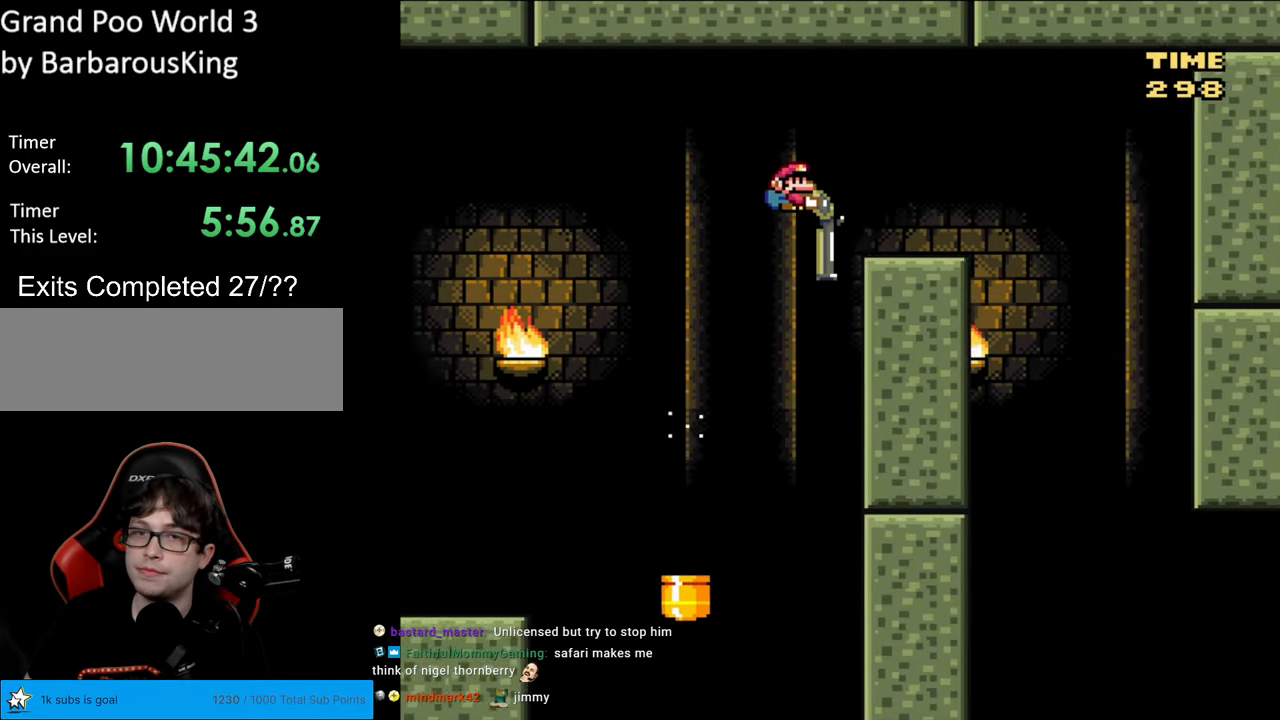
{"buttons": ["Y", "DPAD_DOWN", "DPAD_LEFT"], "events": [[17, "B", "up"], [217, "B", "down"], [283, "B", "up"], [450, "DPAD_RIGHT", "up"], [500, "DPAD_LEFT", "down"]]}
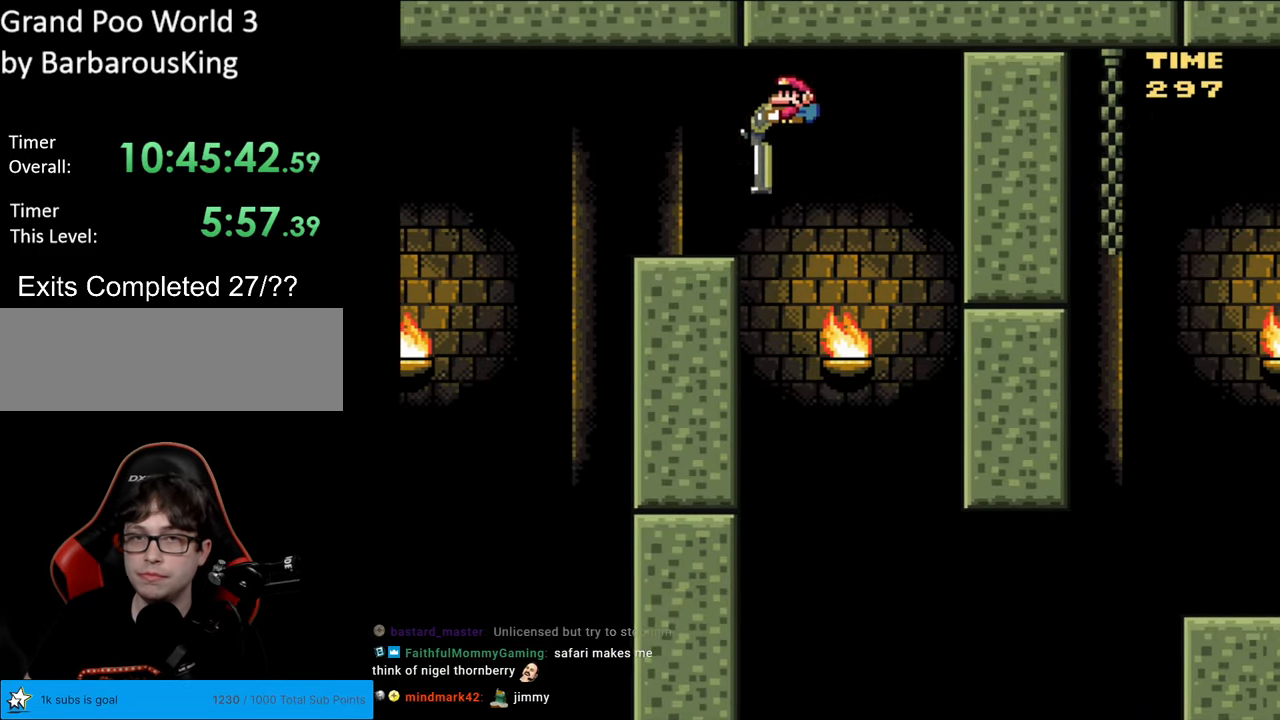
{"buttons": ["B", "Y", "DPAD_DOWN", "DPAD_RIGHT"], "events": [[150, "B", "down"], [150, "DPAD_LEFT", "up"], [217, "DPAD_RIGHT", "down"]]}
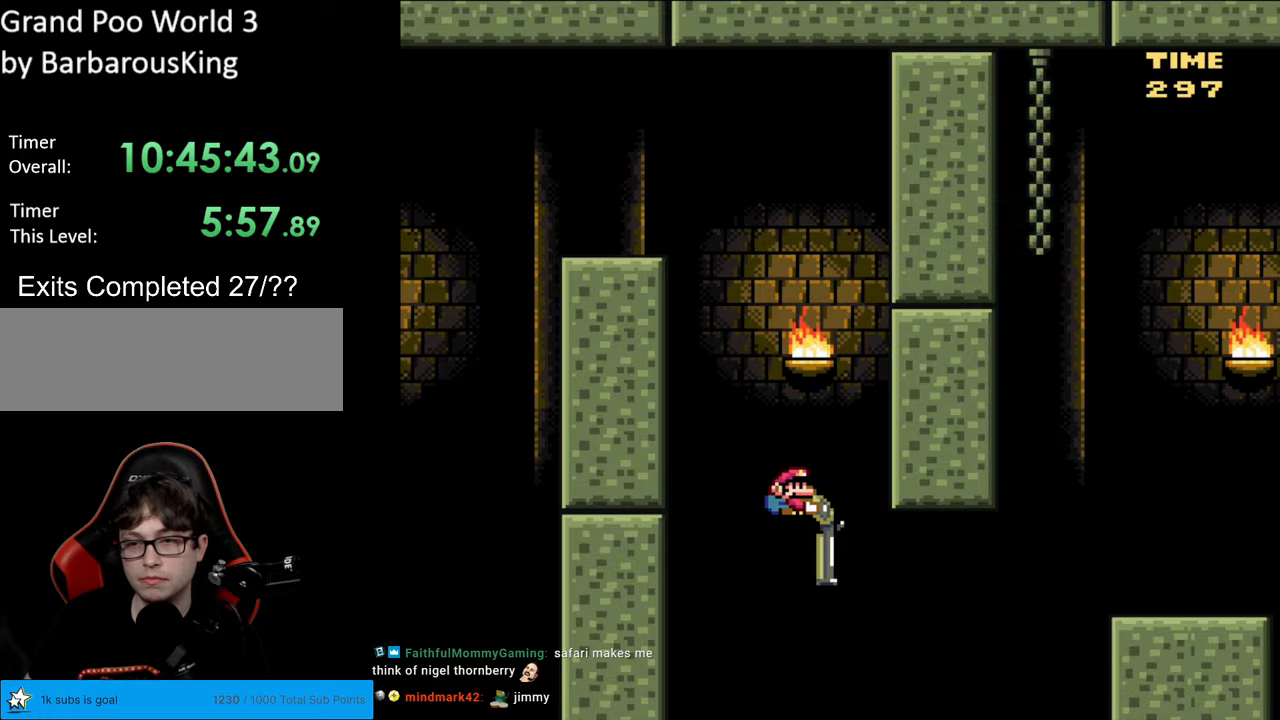
{"buttons": ["B", "Y", "DPAD_DOWN", "DPAD_RIGHT"], "events": [[133, "Y", "up"], [267, "Y", "down"], [383, "A", "down"], [383, "DPAD_LEFT", "down"], [383, "DPAD_RIGHT", "up"], [400, "A", "up"], [400, "DPAD_LEFT", "up"], [400, "DPAD_RIGHT", "down"]]}
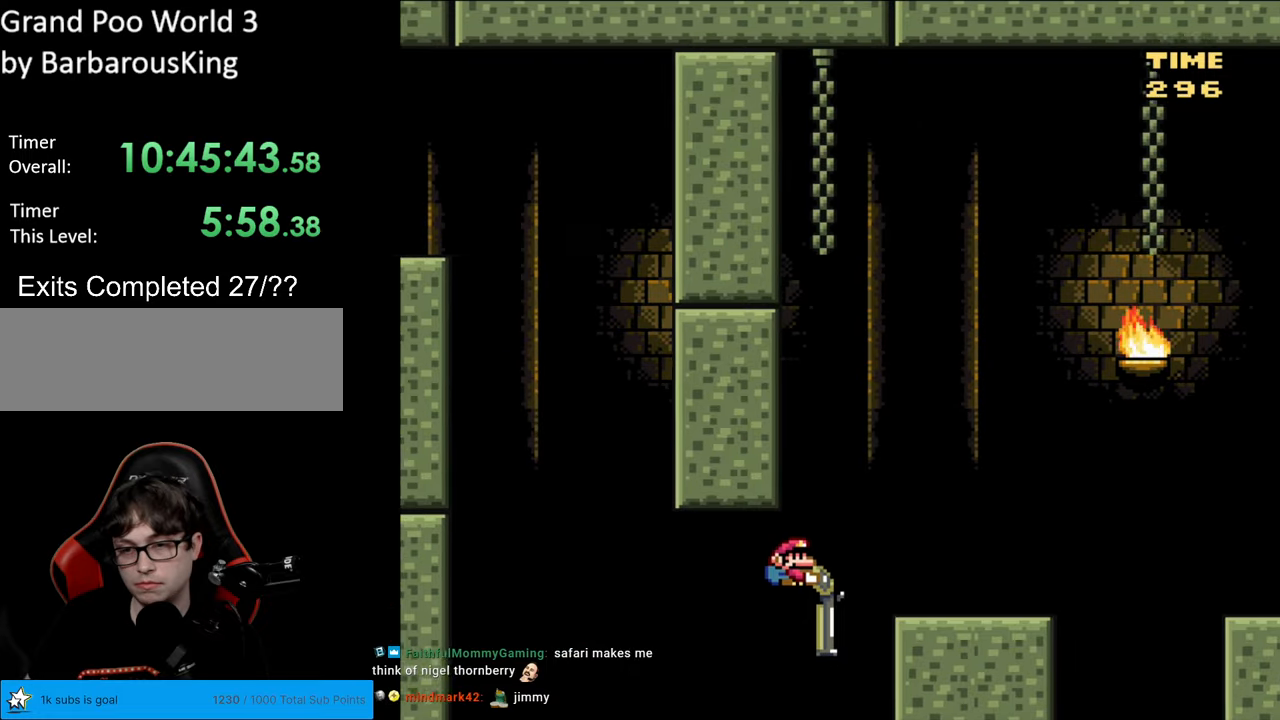
{"buttons": ["Y"], "events": [[33, "DPAD_DOWN", "up"], [233, "B", "up"], [250, "DPAD_LEFT", "down"], [250, "DPAD_RIGHT", "up"], [383, "DPAD_LEFT", "up"]]}
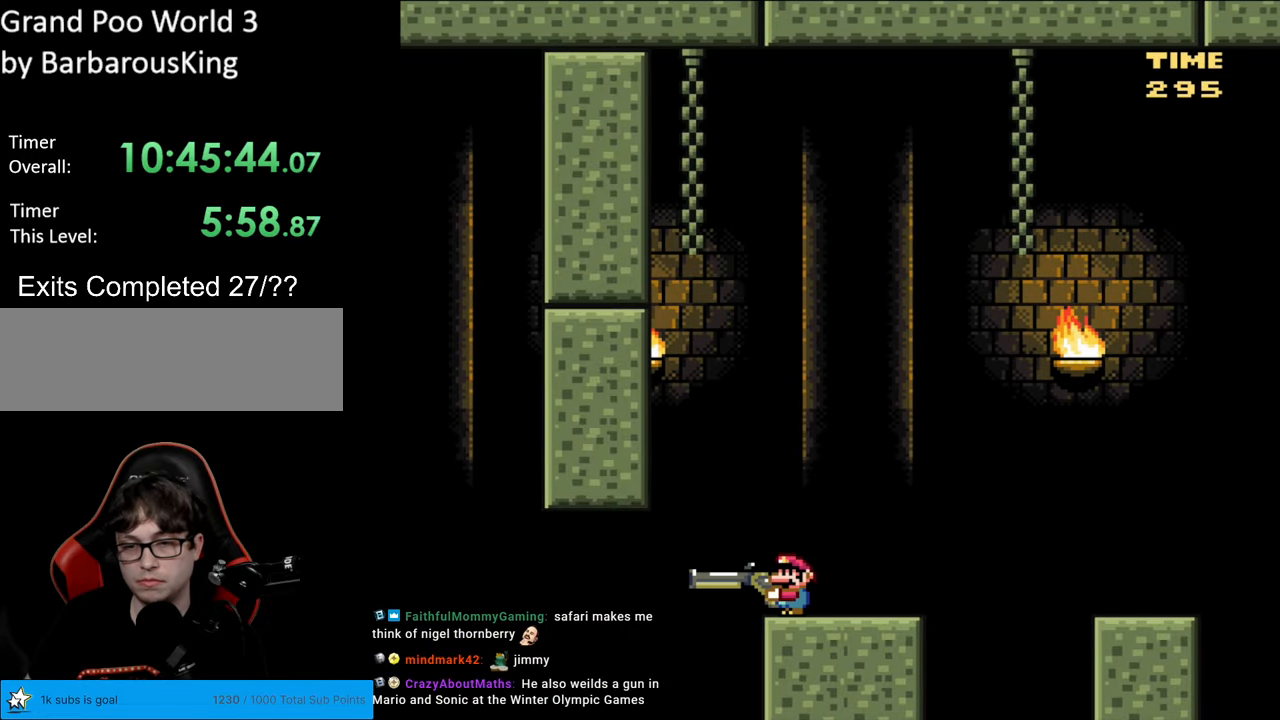
{"buttons": ["B"], "events": [[83, "B", "down"], [433, "Y", "up"]]}
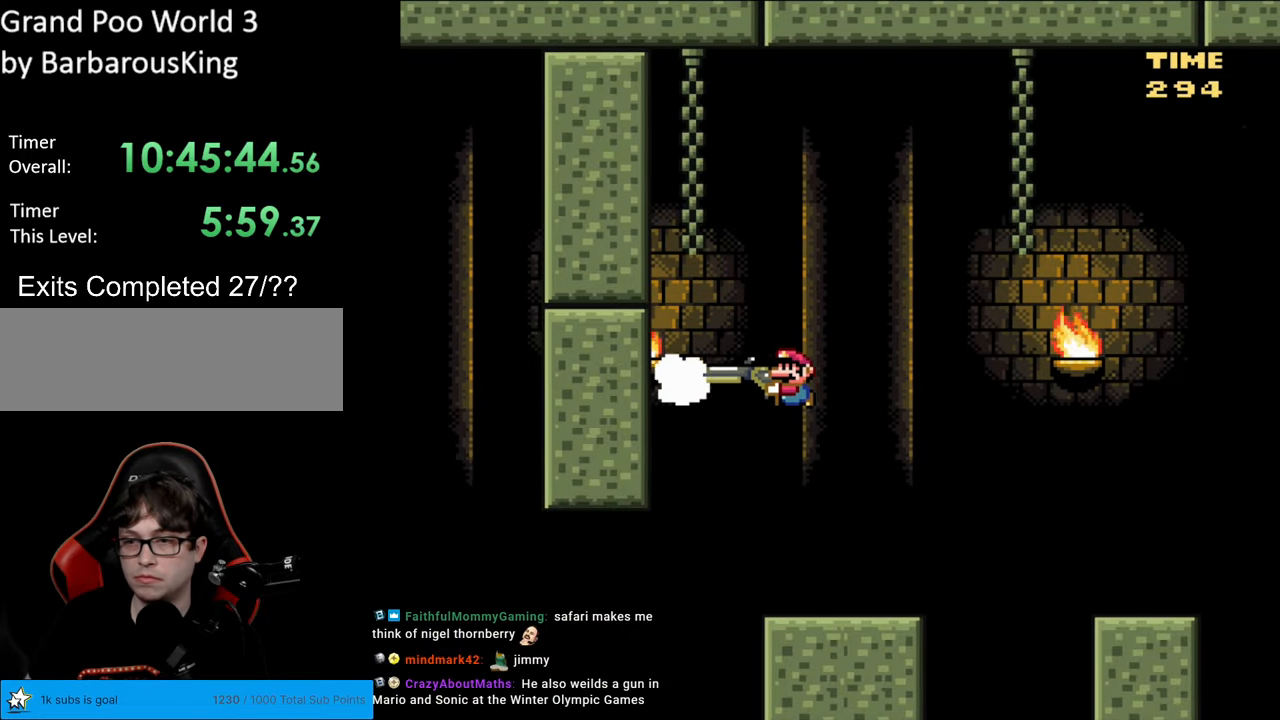
{"buttons": ["Y", "DPAD_DOWN"], "events": [[17, "Y", "down"], [283, "B", "up"], [333, "DPAD_DOWN", "down"]]}
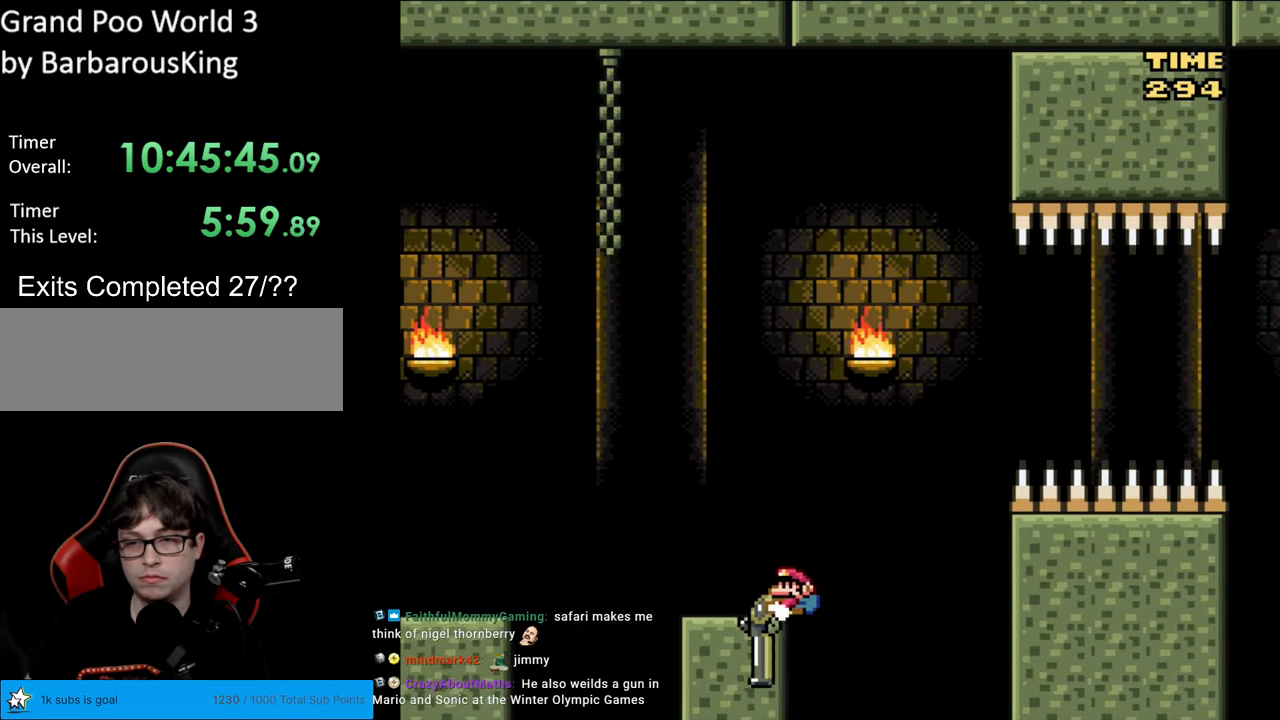
{"buttons": ["B", "Y", "DPAD_DOWN"], "events": [[17, "B", "down"]]}
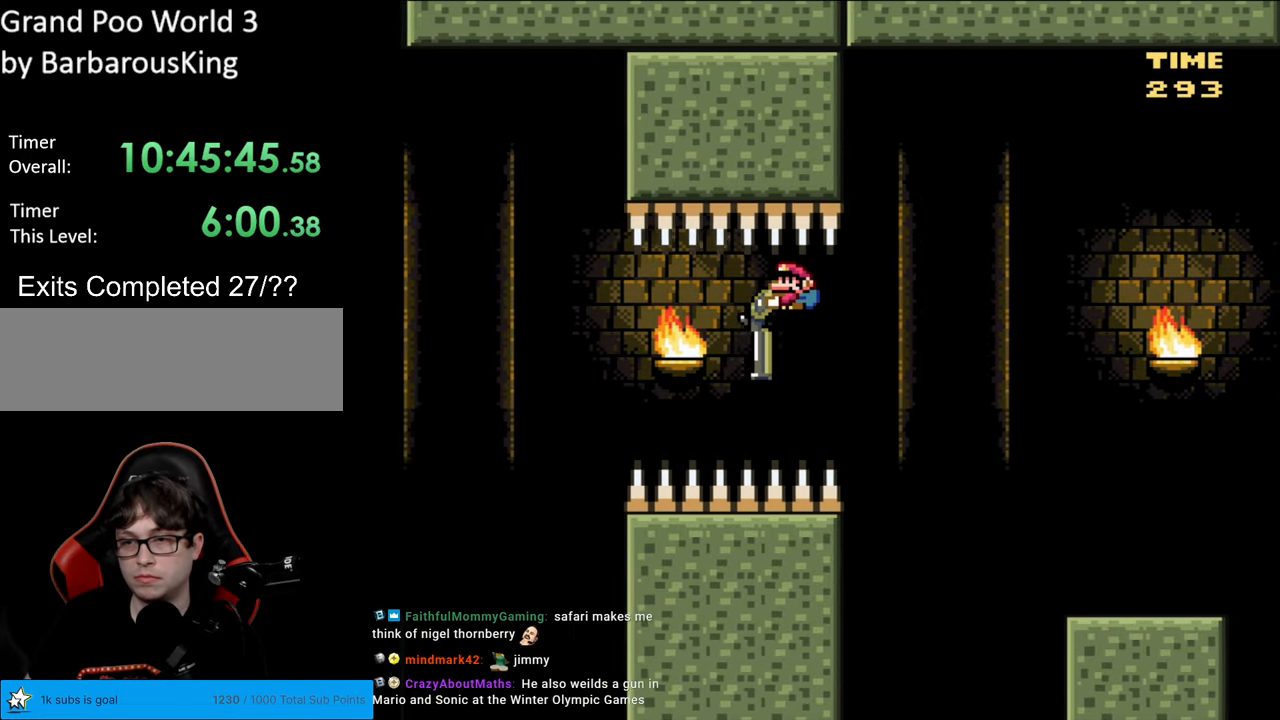
{"buttons": ["Y", "DPAD_DOWN"], "events": [[200, "B", "up"]]}
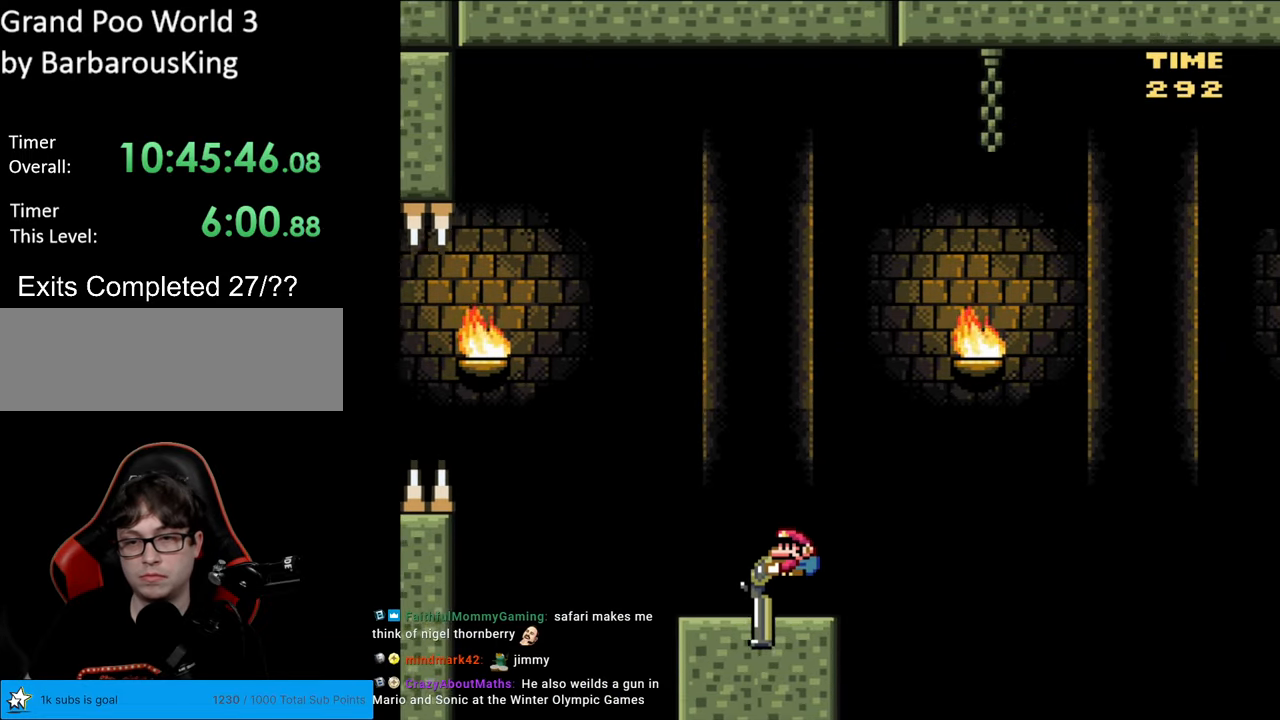
{"buttons": ["Y", "DPAD_DOWN"], "events": [[83, "DPAD_LEFT", "down"], [117, "B", "down"], [117, "DPAD_LEFT", "up"], [483, "B", "up"]]}
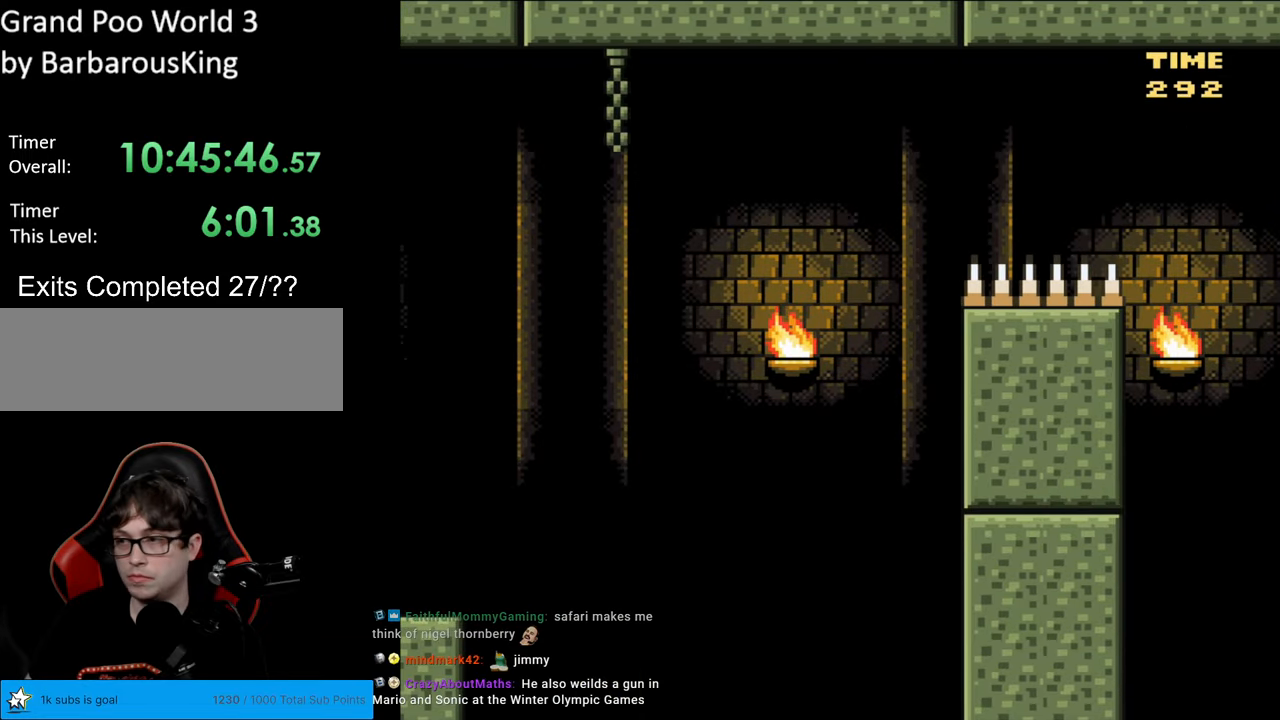
{"buttons": [], "events": [[167, "DPAD_DOWN", "up"], [183, "Y", "up"]]}
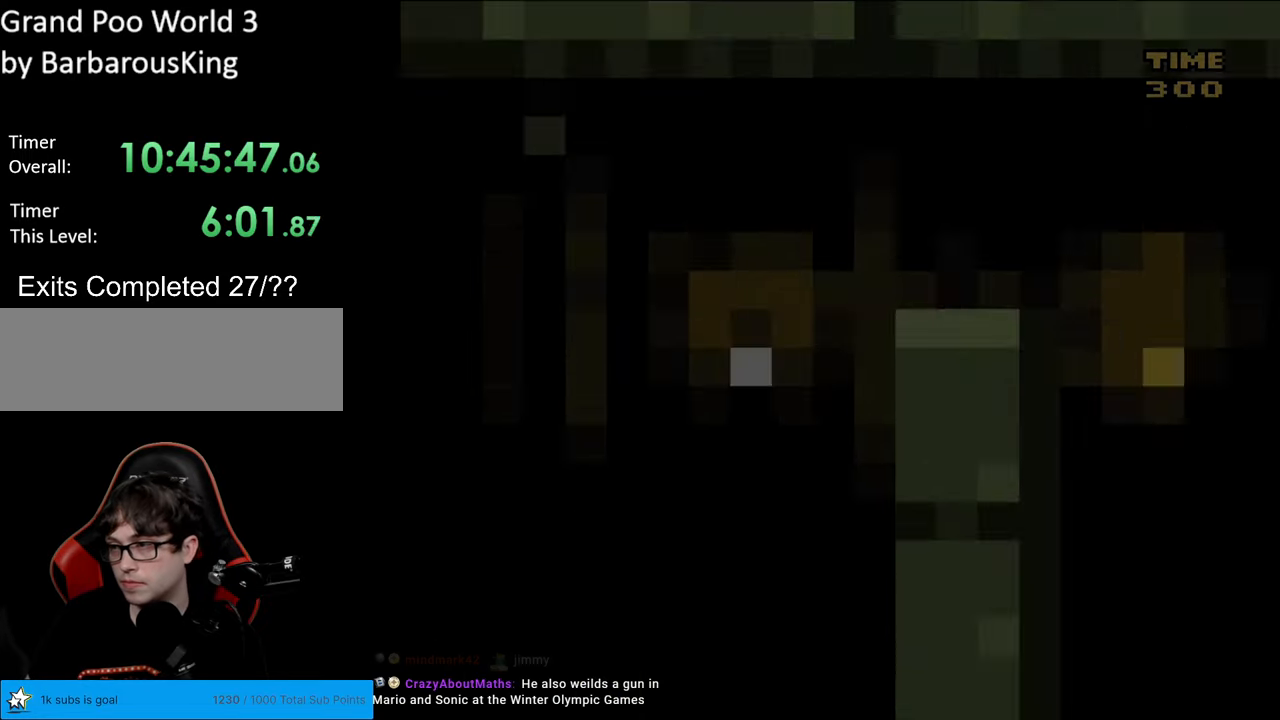
{"buttons": [], "events": []}
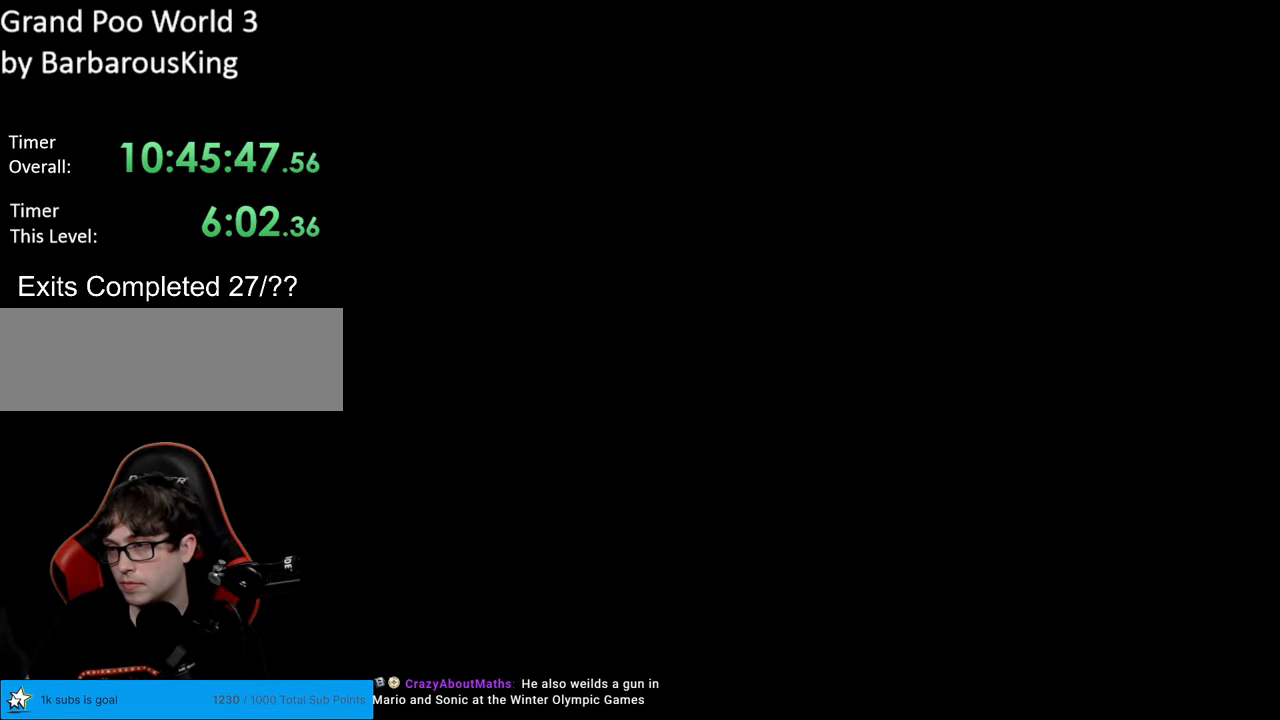
{"buttons": ["B", "Y", "DPAD_RIGHT"], "events": [[333, "B", "down"], [333, "Y", "down"], [483, "DPAD_RIGHT", "down"]]}
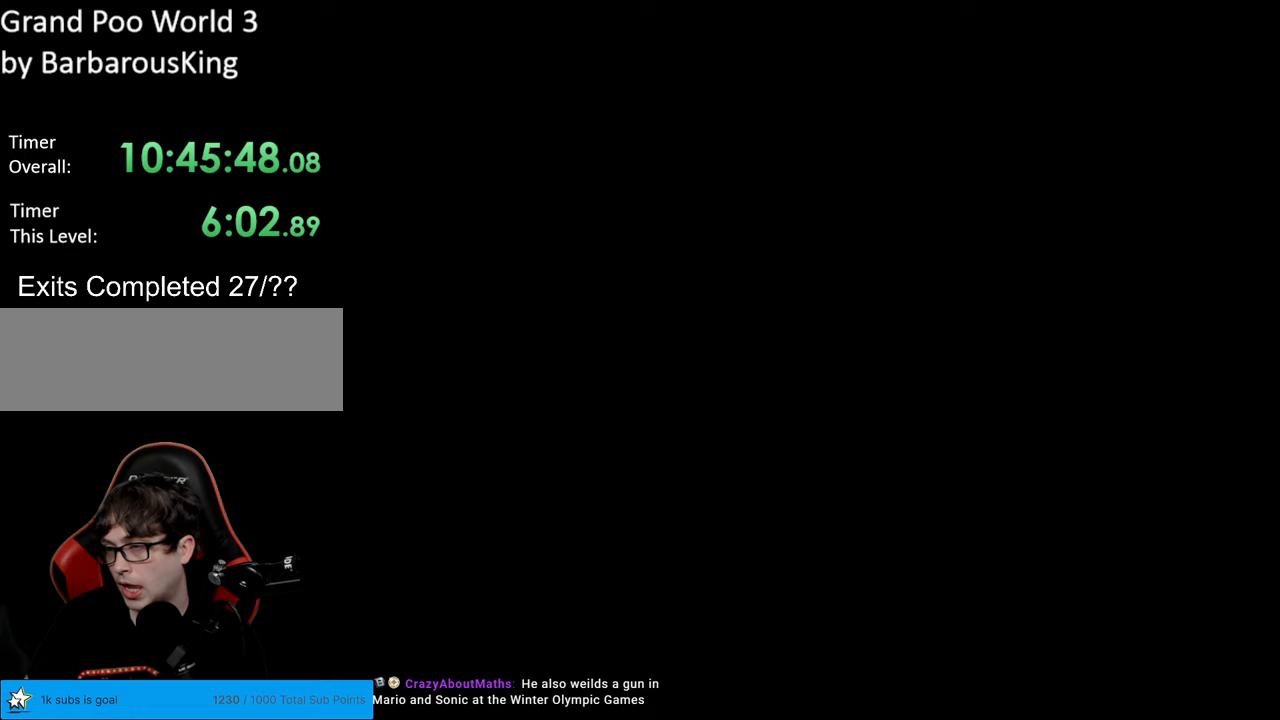
{"buttons": ["Y", "DPAD_RIGHT"], "events": [[400, "B", "up"]]}
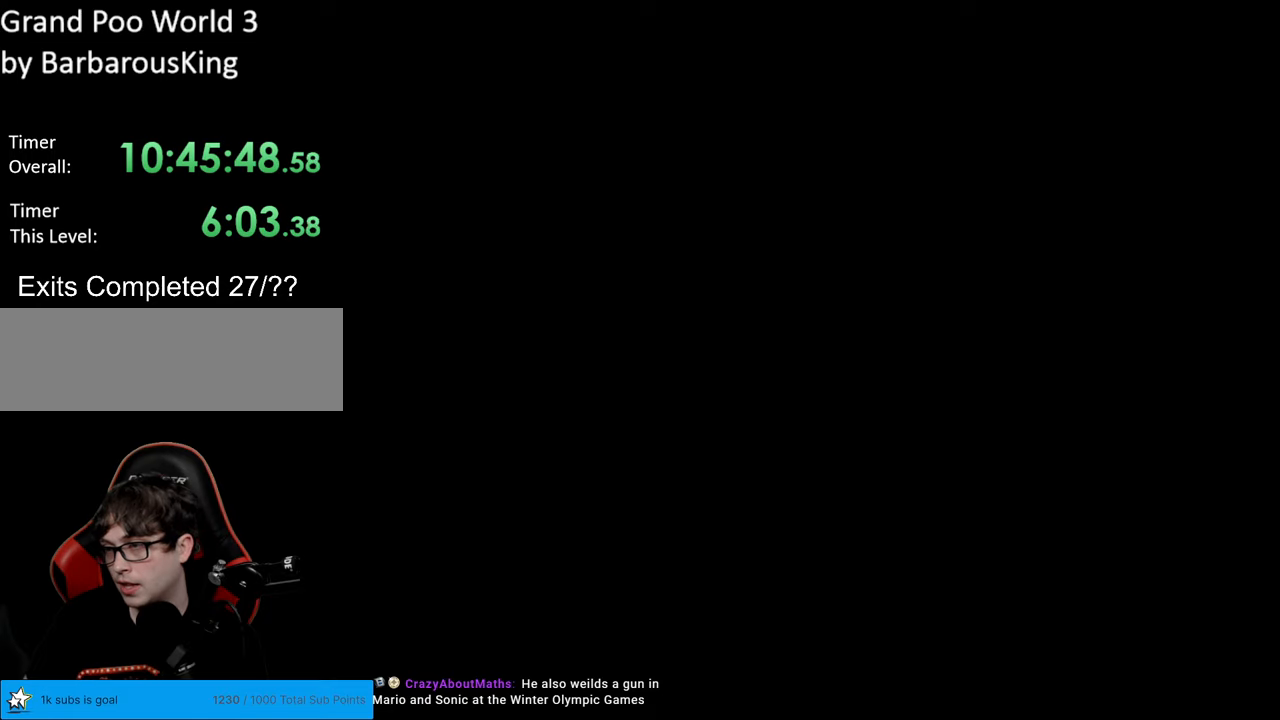
{"buttons": ["Y", "DPAD_RIGHT"], "events": []}
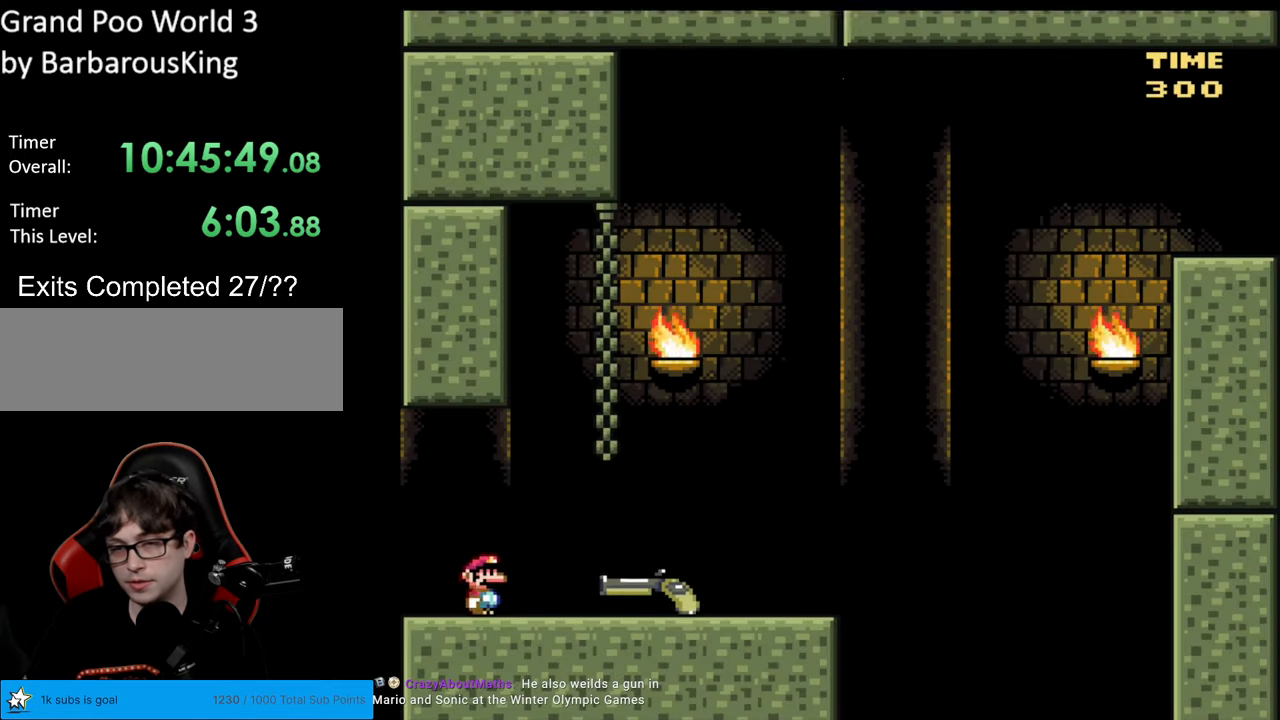
{"buttons": ["Y", "DPAD_RIGHT"], "events": []}
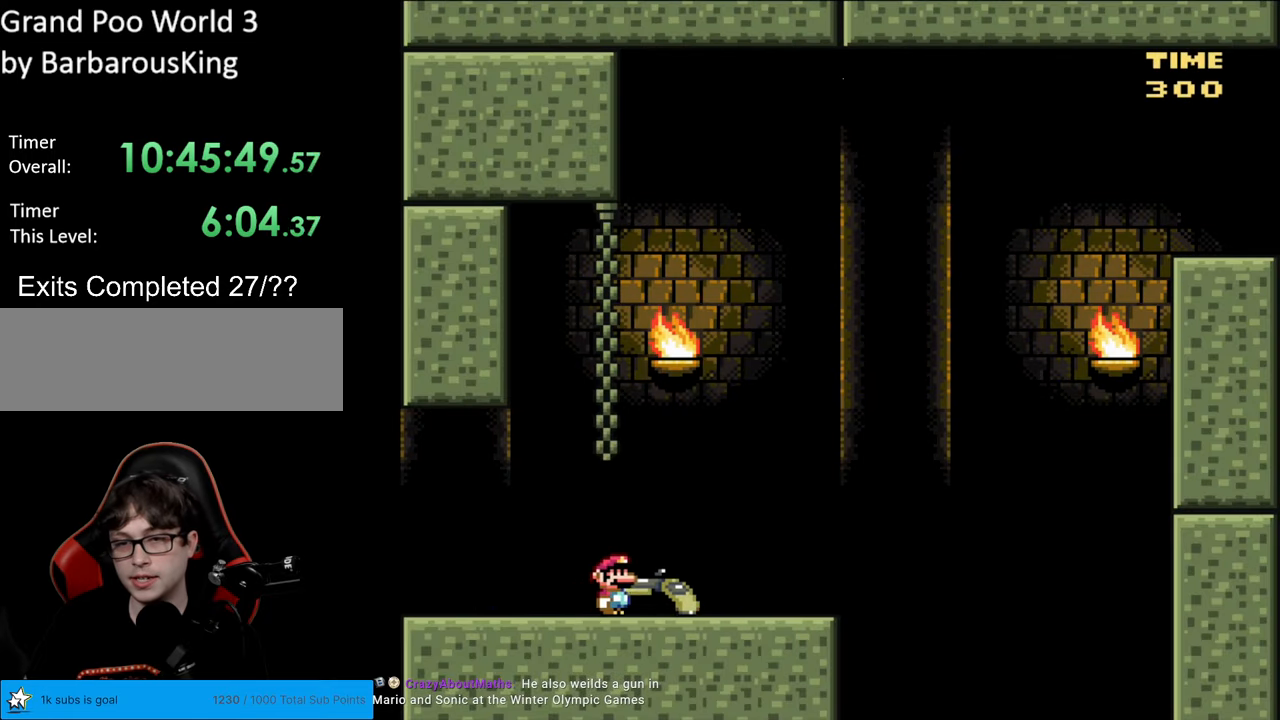
{"buttons": ["B", "Y", "DPAD_DOWN", "DPAD_RIGHT"], "events": [[400, "DPAD_DOWN", "down"], [417, "B", "down"], [417, "DPAD_RIGHT", "up"], [500, "DPAD_RIGHT", "down"]]}
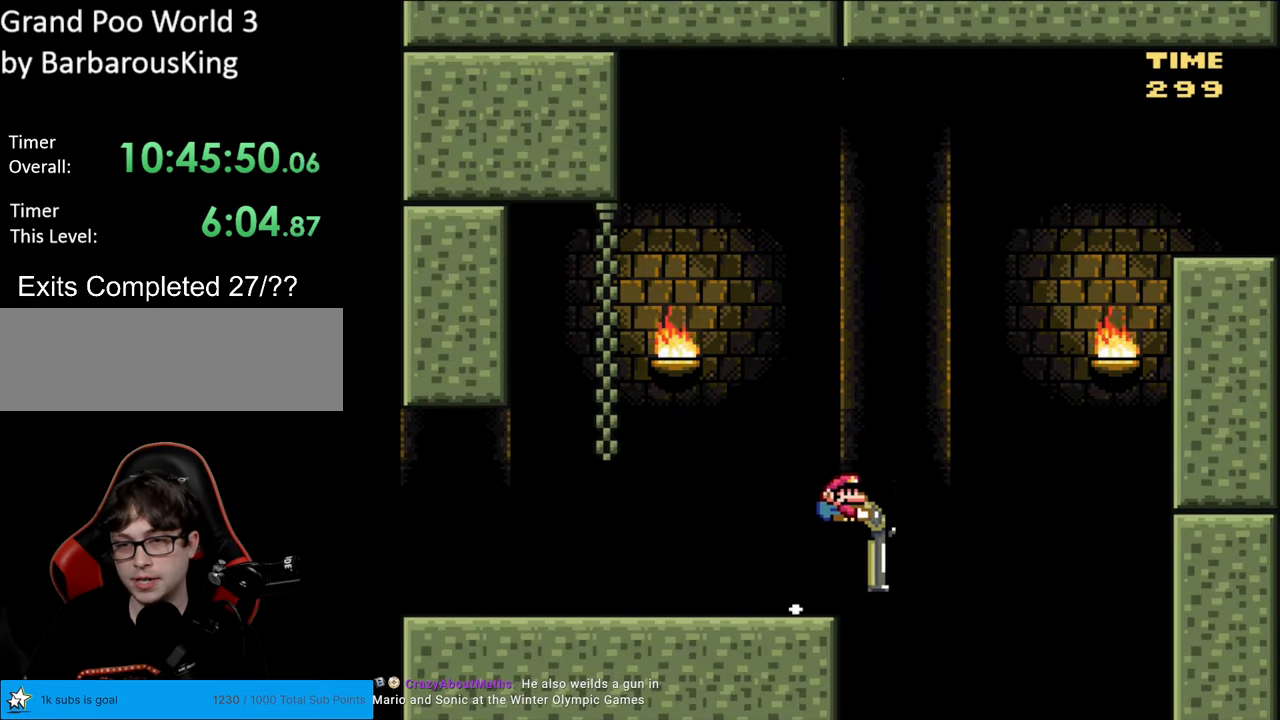
{"buttons": ["B", "Y", "DPAD_DOWN", "DPAD_RIGHT"], "events": [[283, "Y", "up"], [367, "Y", "down"]]}
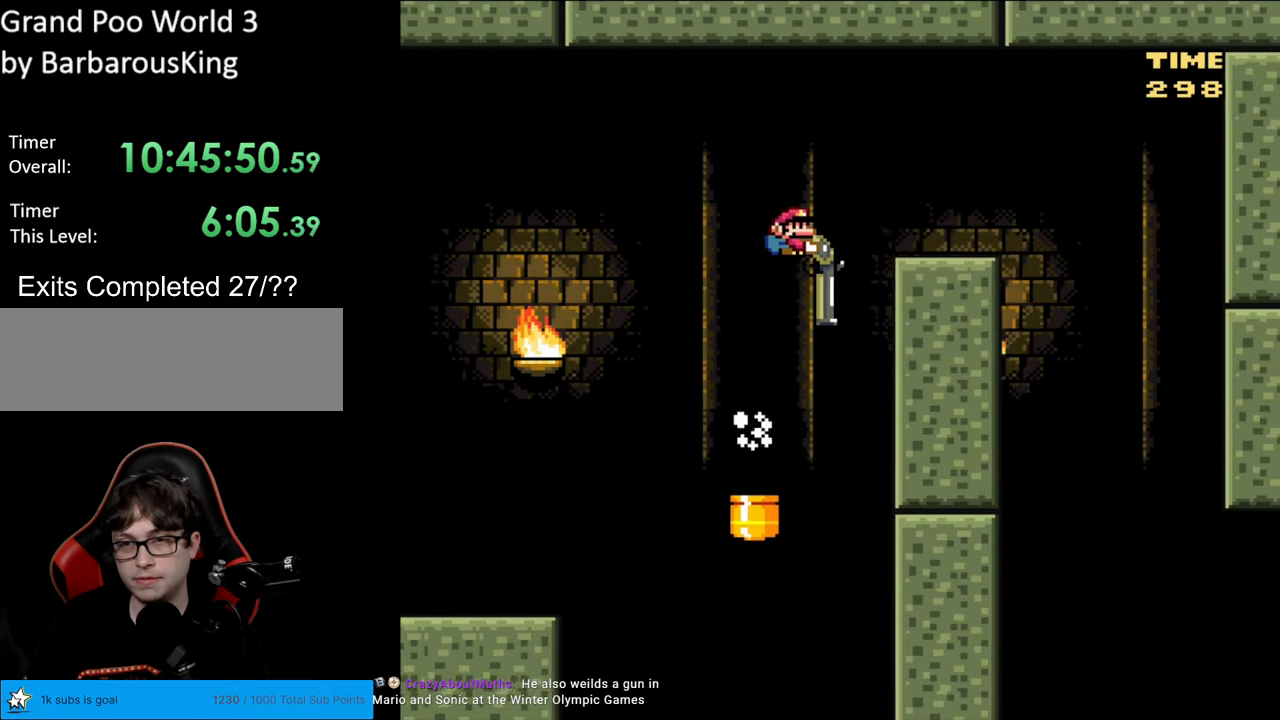
{"buttons": ["Y", "DPAD_DOWN", "DPAD_RIGHT"], "events": [[150, "B", "up"], [333, "B", "down"], [417, "B", "up"]]}
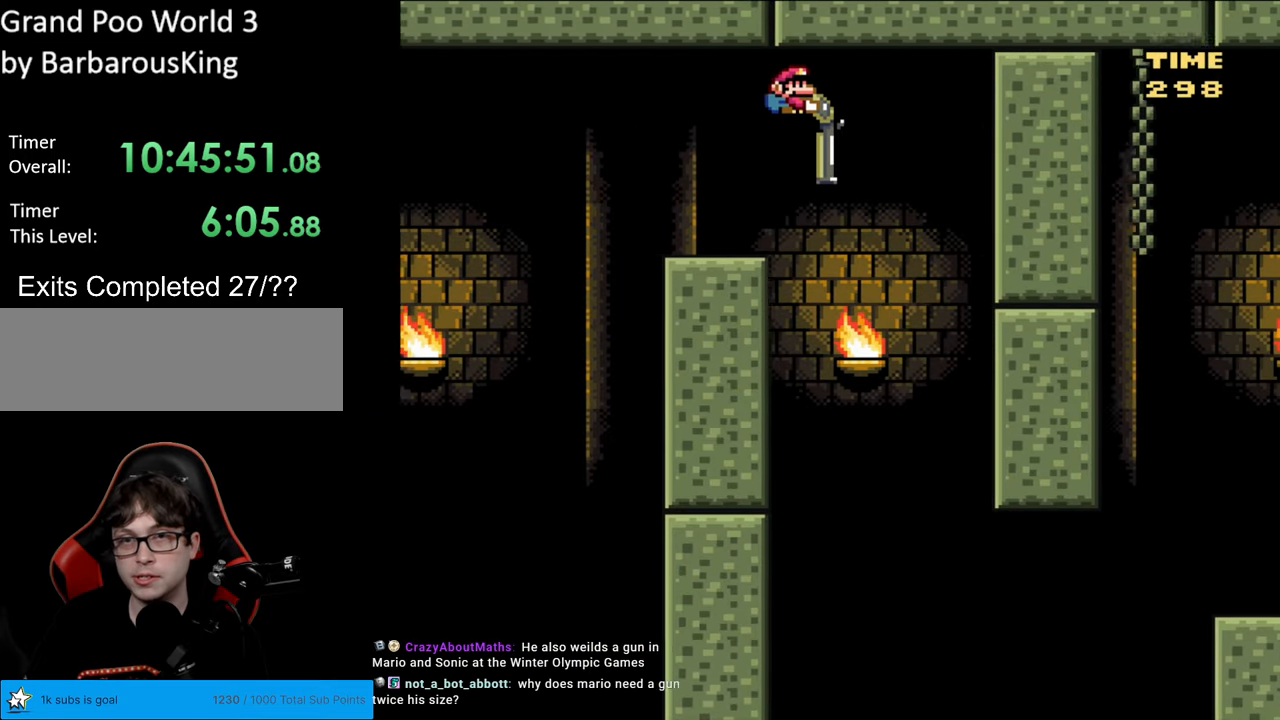
{"buttons": ["B", "Y", "DPAD_DOWN", "DPAD_RIGHT"], "events": [[33, "DPAD_RIGHT", "up"], [100, "DPAD_LEFT", "down"], [233, "DPAD_LEFT", "up"], [250, "B", "down"], [300, "DPAD_RIGHT", "down"]]}
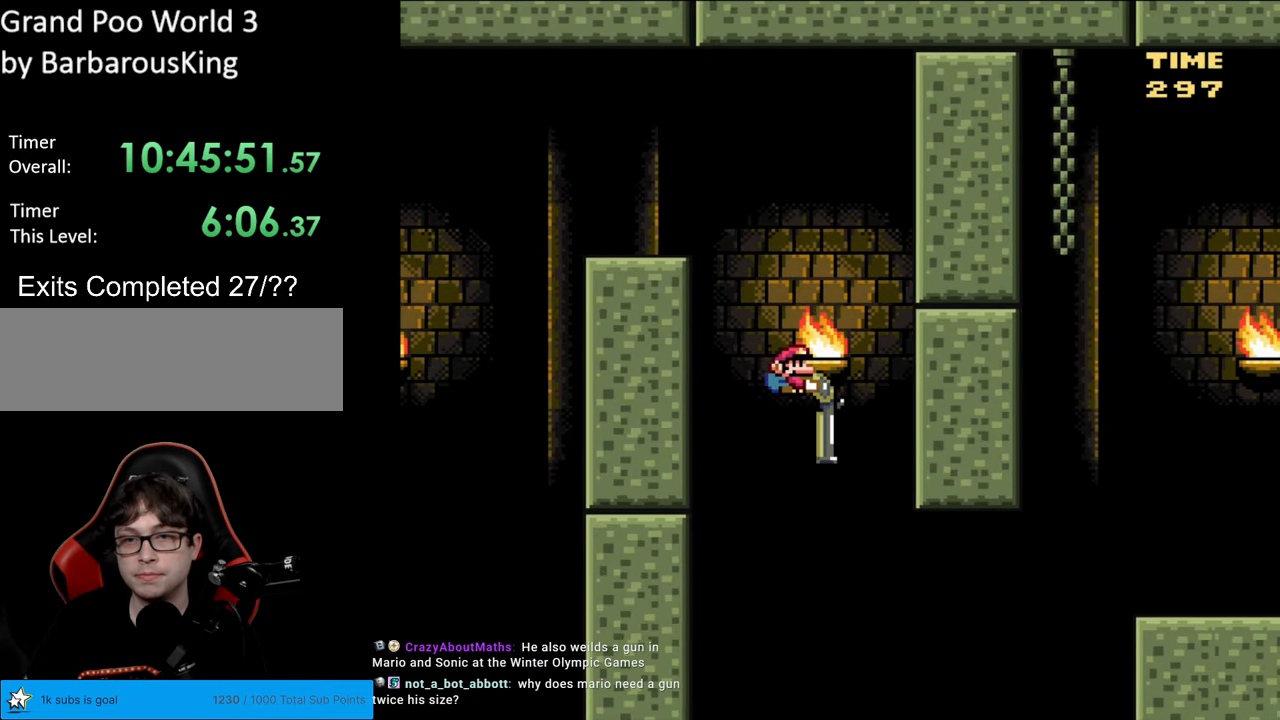
{"buttons": ["B", "Y", "DPAD_DOWN", "DPAD_RIGHT"], "events": [[267, "Y", "up"], [433, "Y", "down"]]}
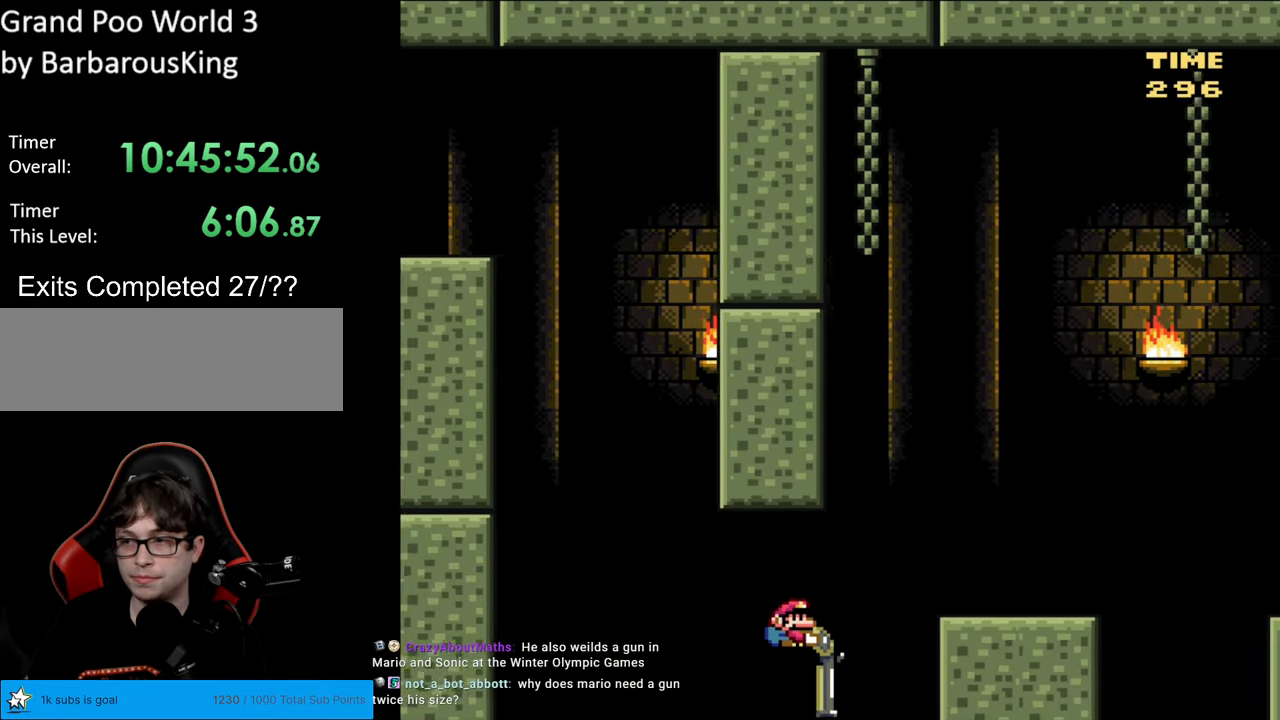
{"buttons": ["Y"], "events": [[217, "DPAD_DOWN", "up"], [367, "DPAD_RIGHT", "up"], [383, "B", "up"], [383, "DPAD_LEFT", "down"], [483, "DPAD_LEFT", "up"]]}
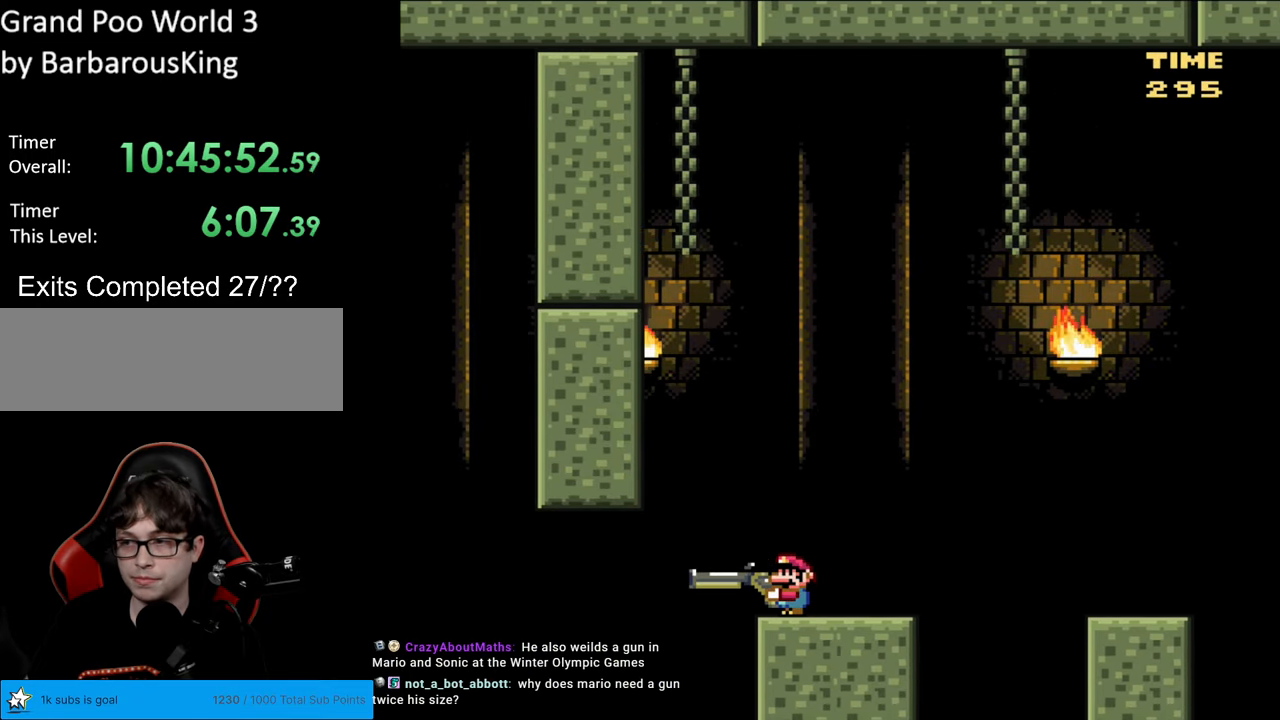
{"buttons": ["B", "Y"], "events": [[300, "B", "down"]]}